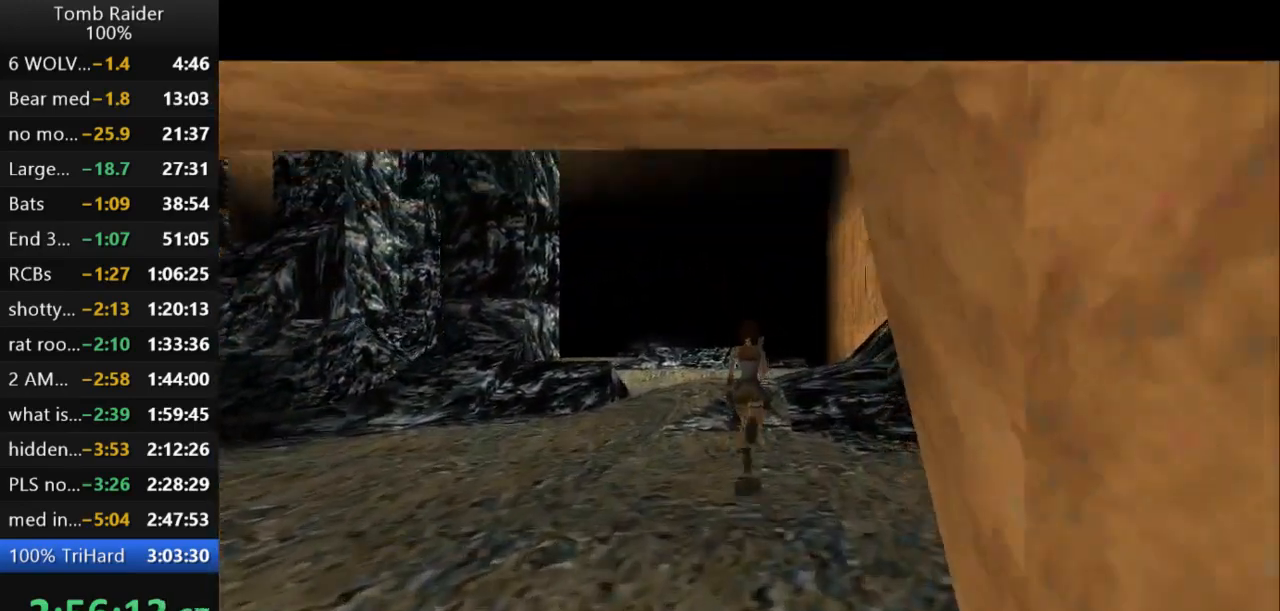
Gameplay with keyboard; each line is a JSON object with the keys held at the frame after it. "events" lists presses ("down") and releases ("up") of "action", "action2", "down", "guns", "inv", "jump", "left", "look", "lstep", "right", "roll", "roll2", "rstep", "up" and "walk" between this image and that frame as [ms after this image, input, new state], when the widget could be followed in between. No other keys are recorded. Mouse input is not recorded. Key names are as the overlay labels them; some are game actions (e.g. jump) rather than physical keys.
{"keys": ["jump", "right", "up"], "events": [[333, "right", "down"]]}
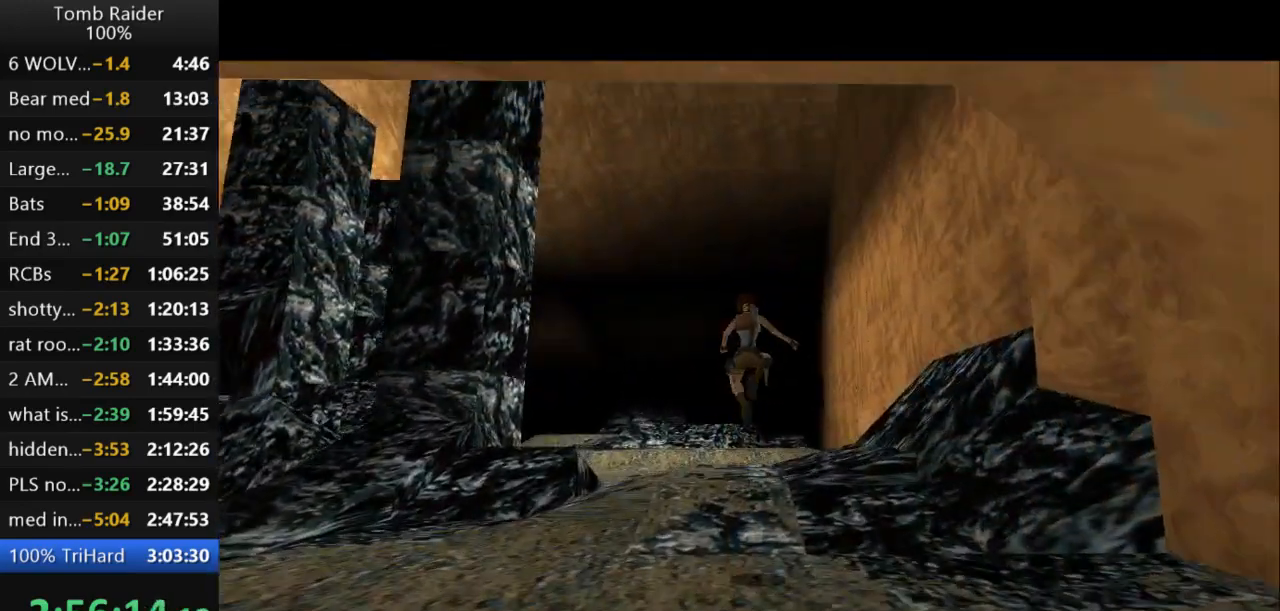
{"keys": ["jump", "up"], "events": [[67, "right", "up"], [300, "right", "down"], [467, "right", "up"]]}
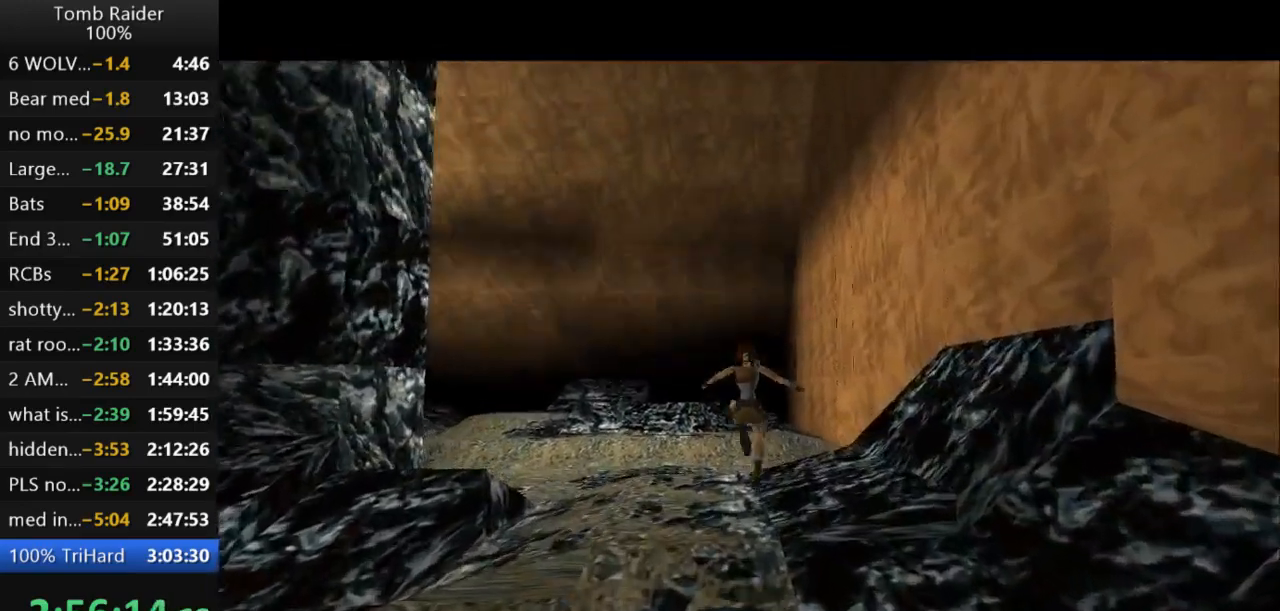
{"keys": ["jump", "right", "up"], "events": [[300, "right", "down"]]}
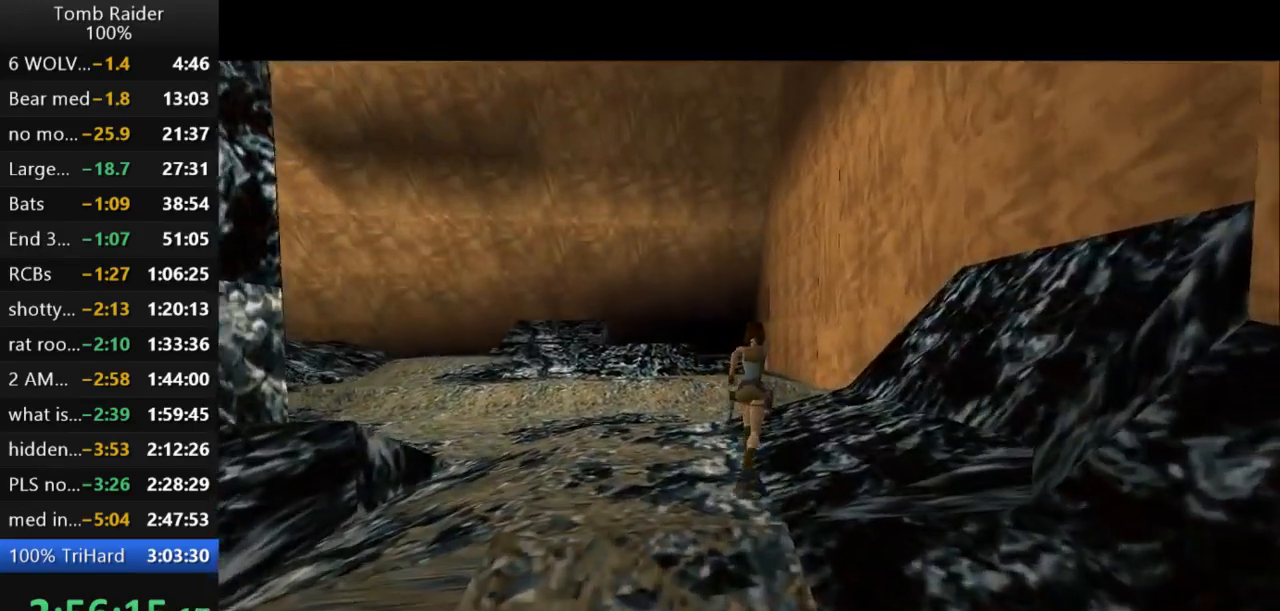
{"keys": ["jump", "right", "up"], "events": [[33, "right", "up"], [467, "right", "down"]]}
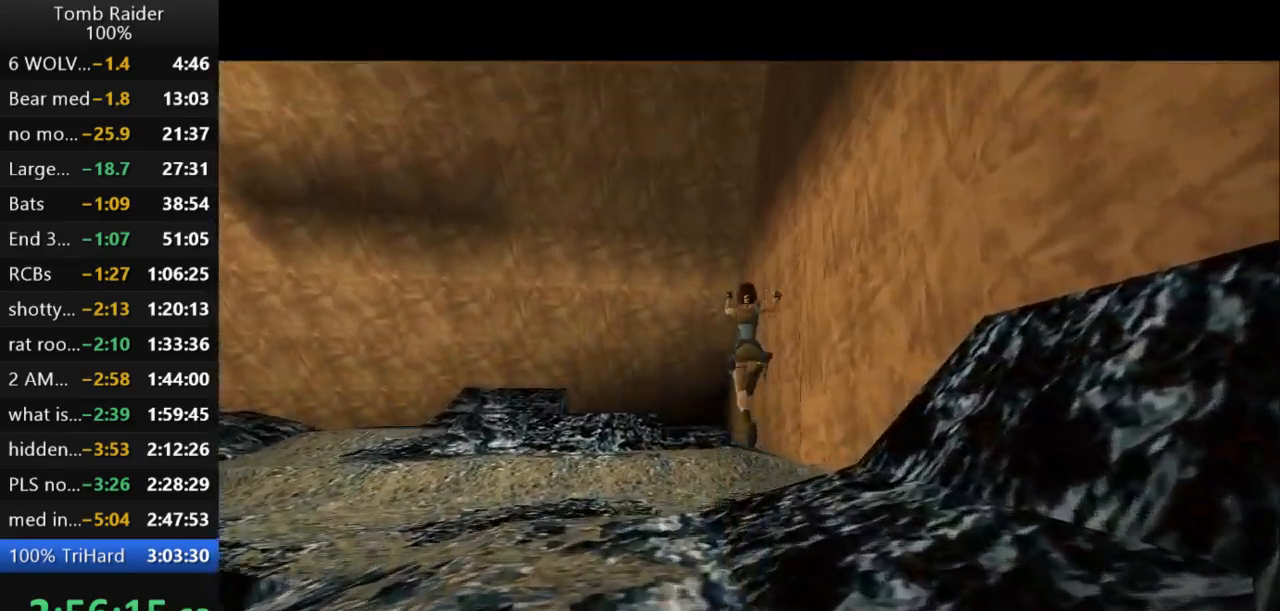
{"keys": ["jump", "up"], "events": [[233, "right", "up"]]}
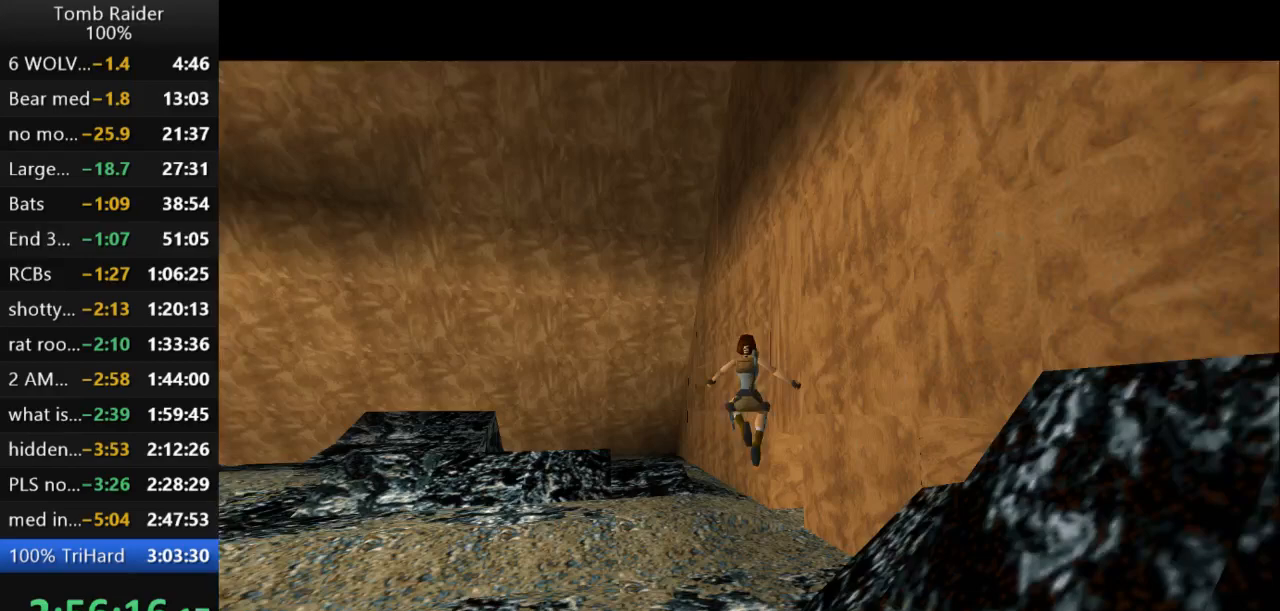
{"keys": ["up"], "events": [[33, "jump", "up"]]}
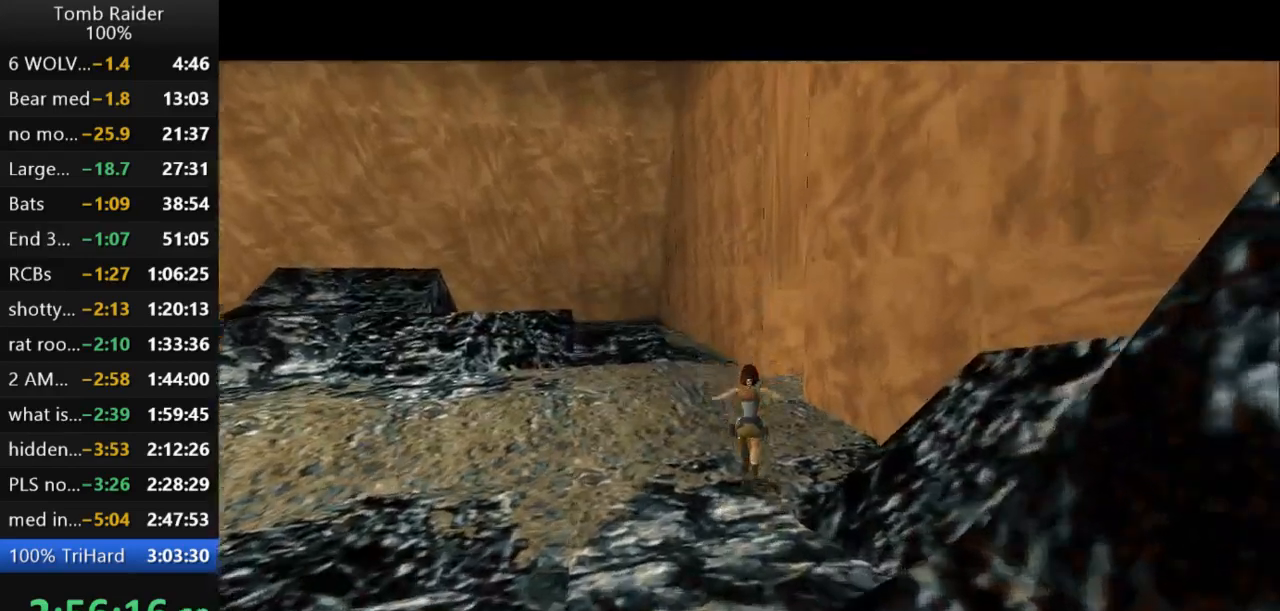
{"keys": ["up"], "events": [[67, "left", "down"], [233, "left", "up"]]}
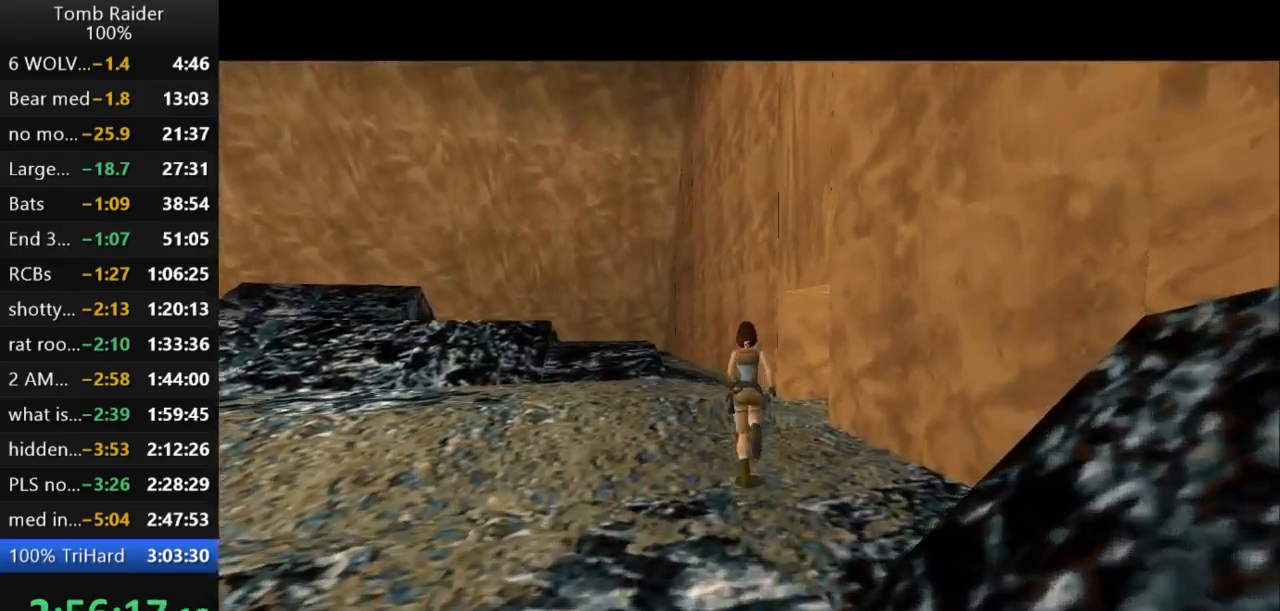
{"keys": ["right", "up"], "events": [[133, "right", "down"]]}
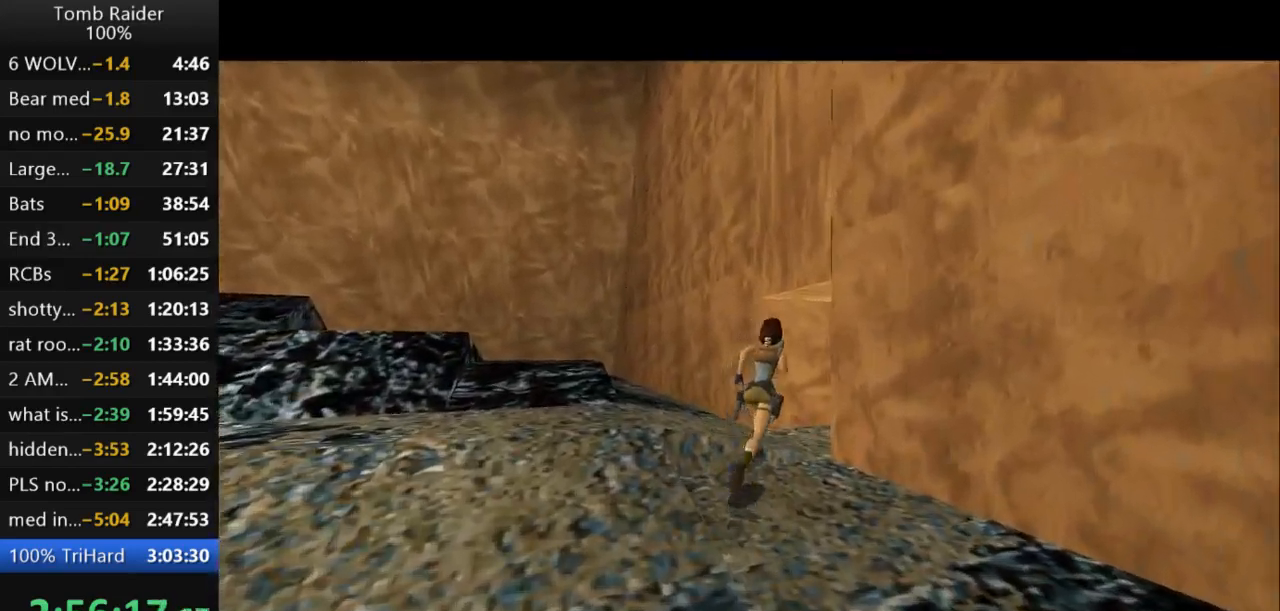
{"keys": ["jump", "right", "up"], "events": [[200, "right", "up"], [467, "right", "down"], [500, "jump", "down"]]}
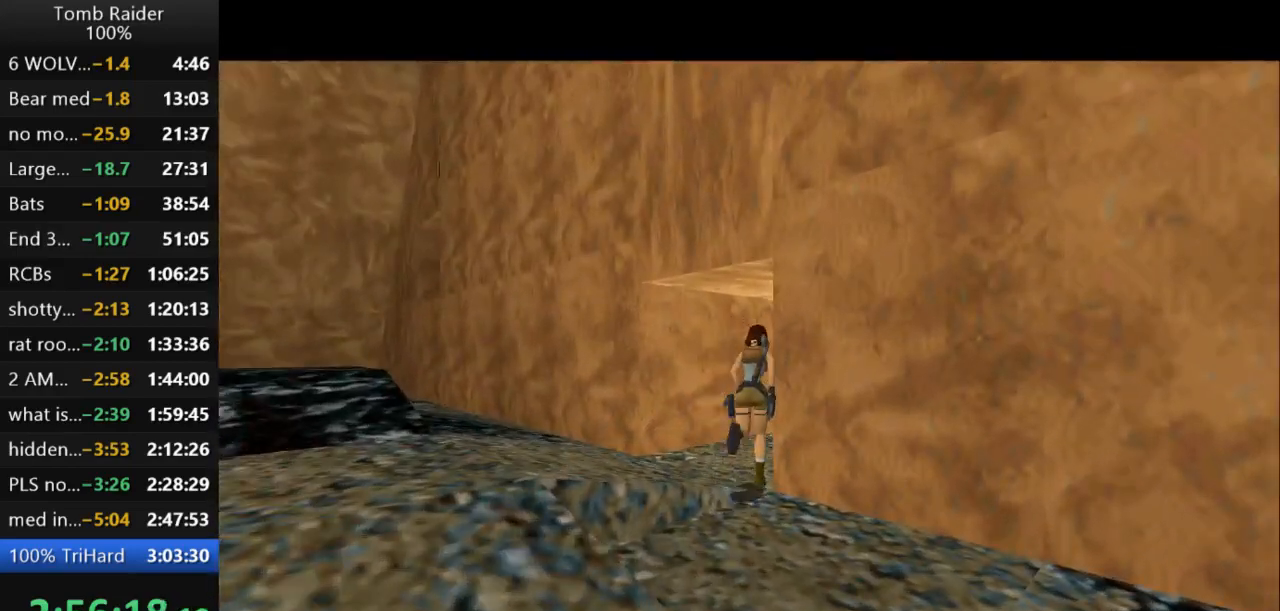
{"keys": ["right", "up"], "events": [[500, "jump", "up"]]}
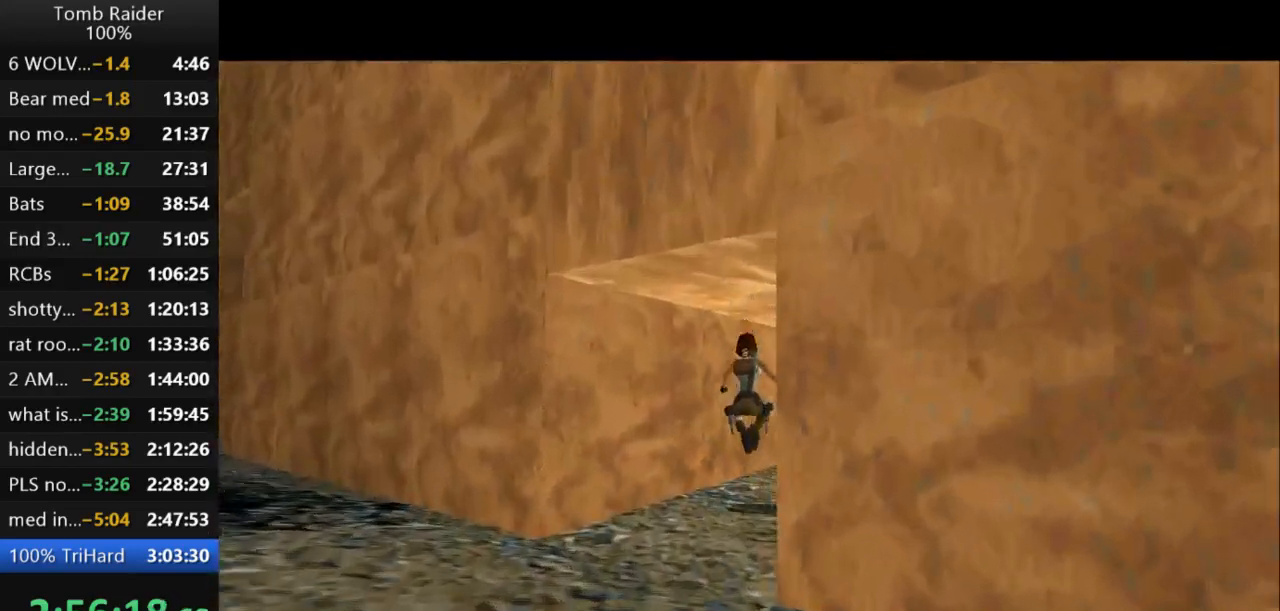
{"keys": ["up"], "events": [[400, "right", "up"]]}
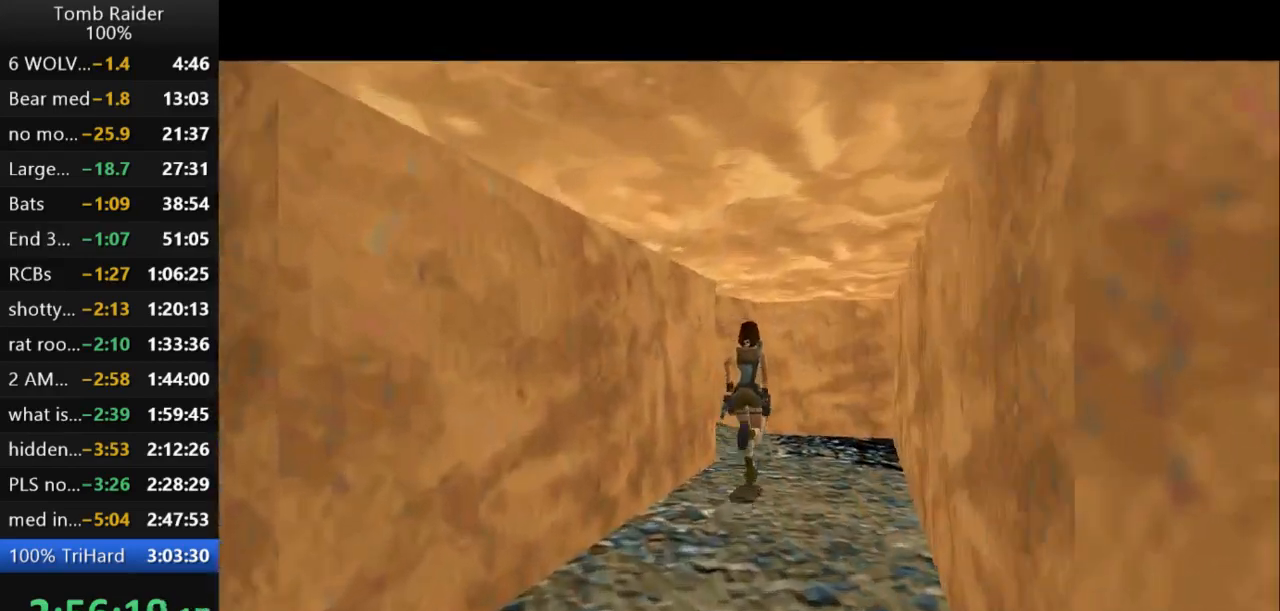
{"keys": ["left", "up"], "events": [[33, "left", "down"]]}
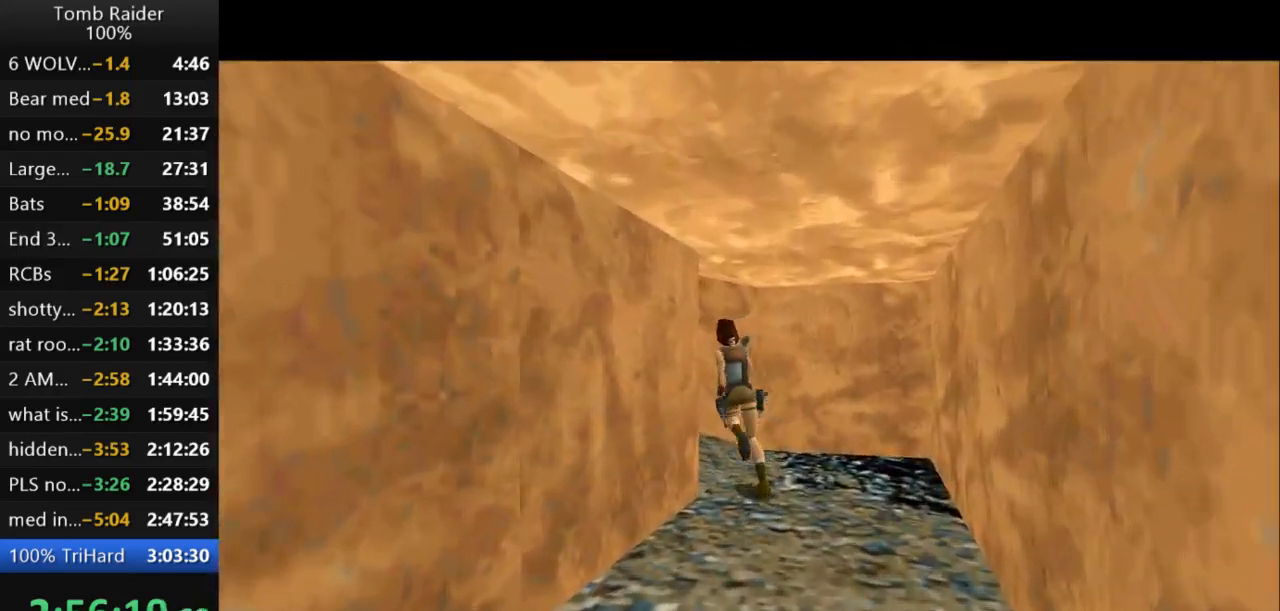
{"keys": ["up"], "events": [[333, "left", "up"]]}
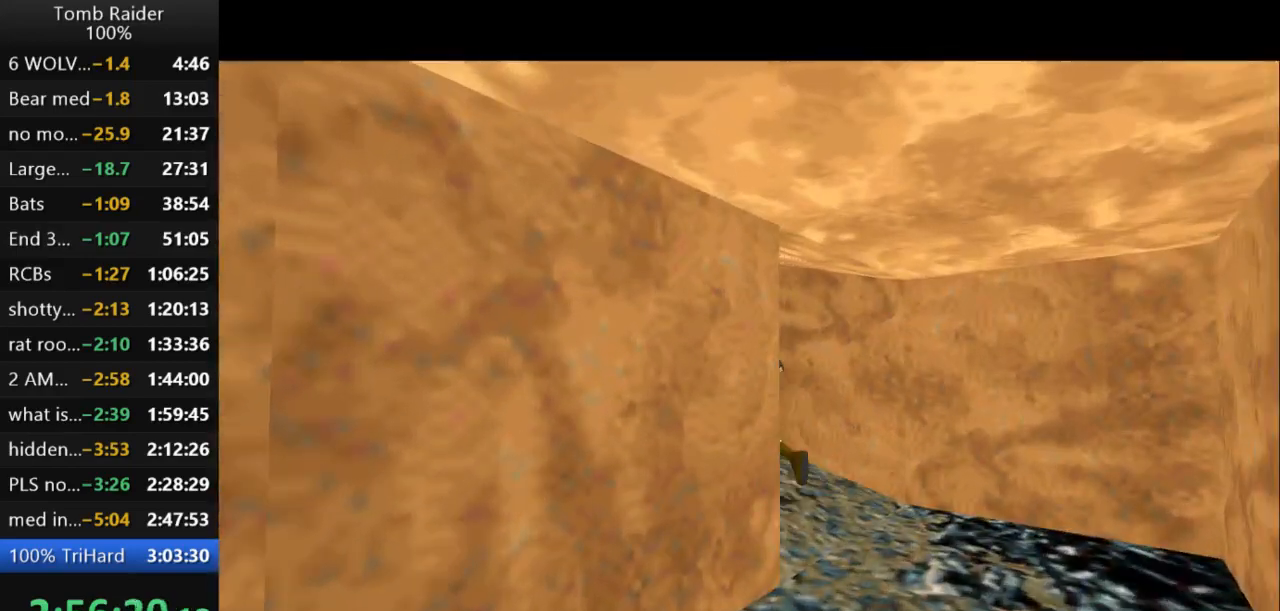
{"keys": [], "events": [[67, "left", "down"], [233, "up", "up"], [267, "left", "up"]]}
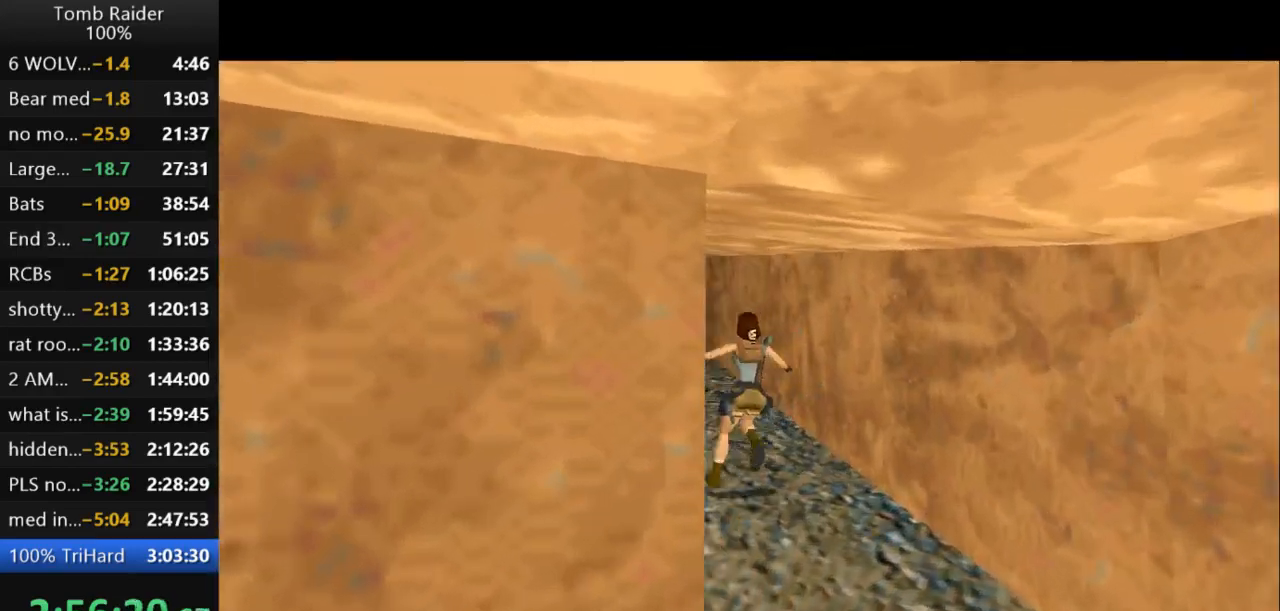
{"keys": ["action2"], "events": [[467, "action2", "down"]]}
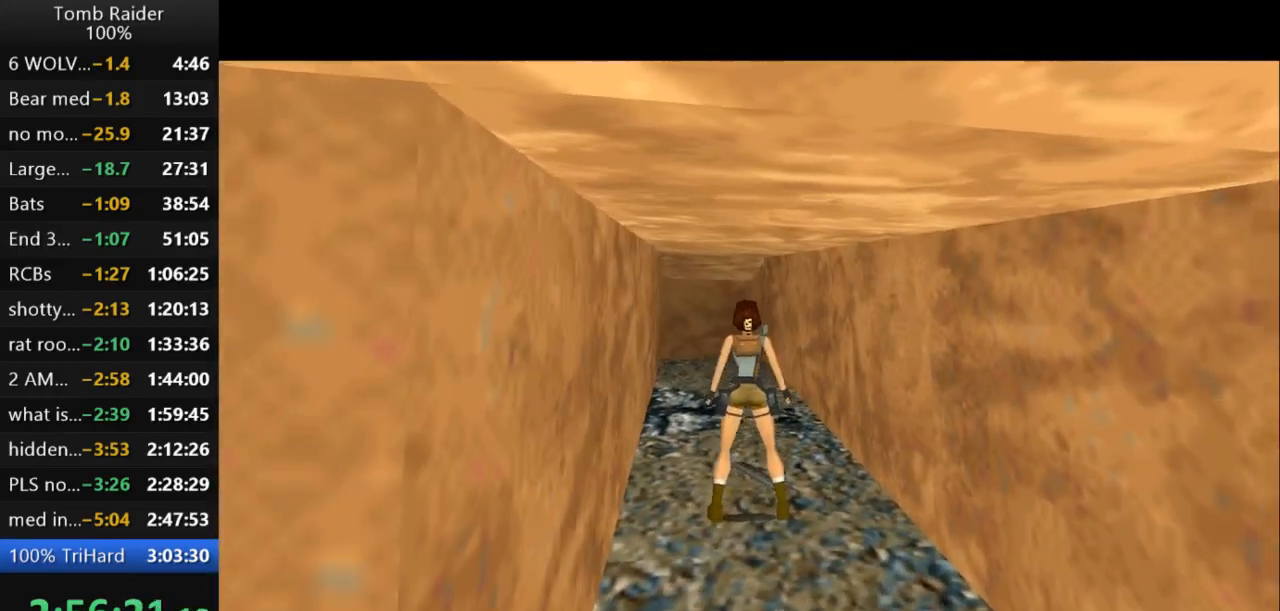
{"keys": ["action2", "left"], "events": [[67, "left", "down"]]}
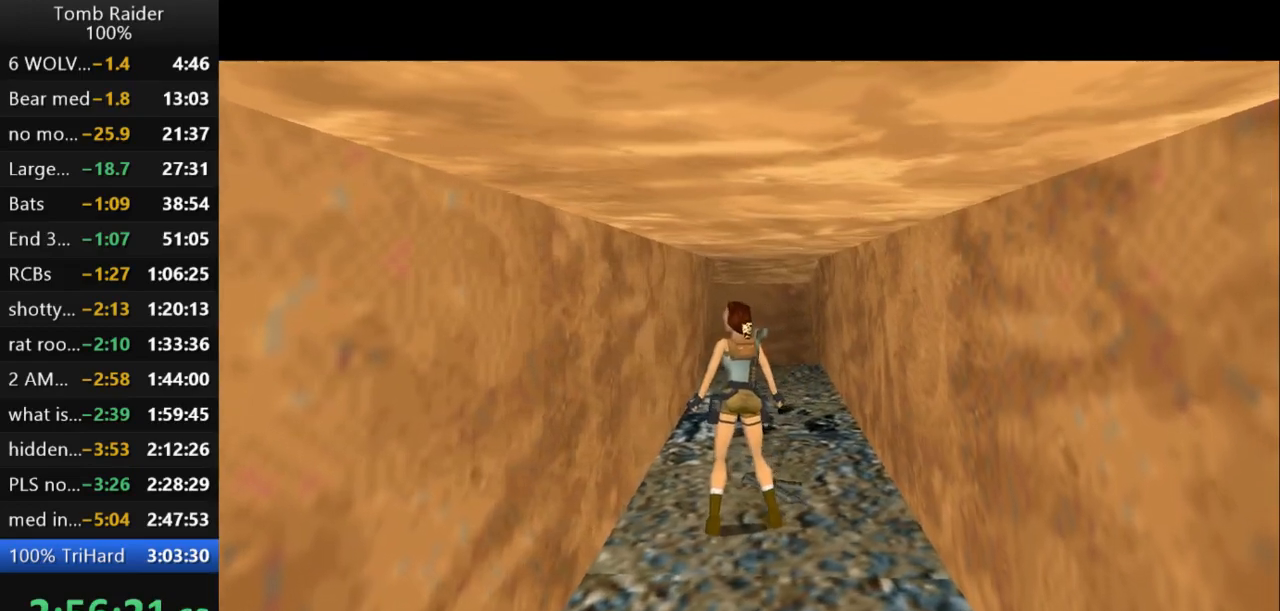
{"keys": ["action2"], "events": [[100, "rstep", "down"], [167, "left", "up"], [300, "rstep", "up"], [333, "left", "down"], [500, "left", "up"]]}
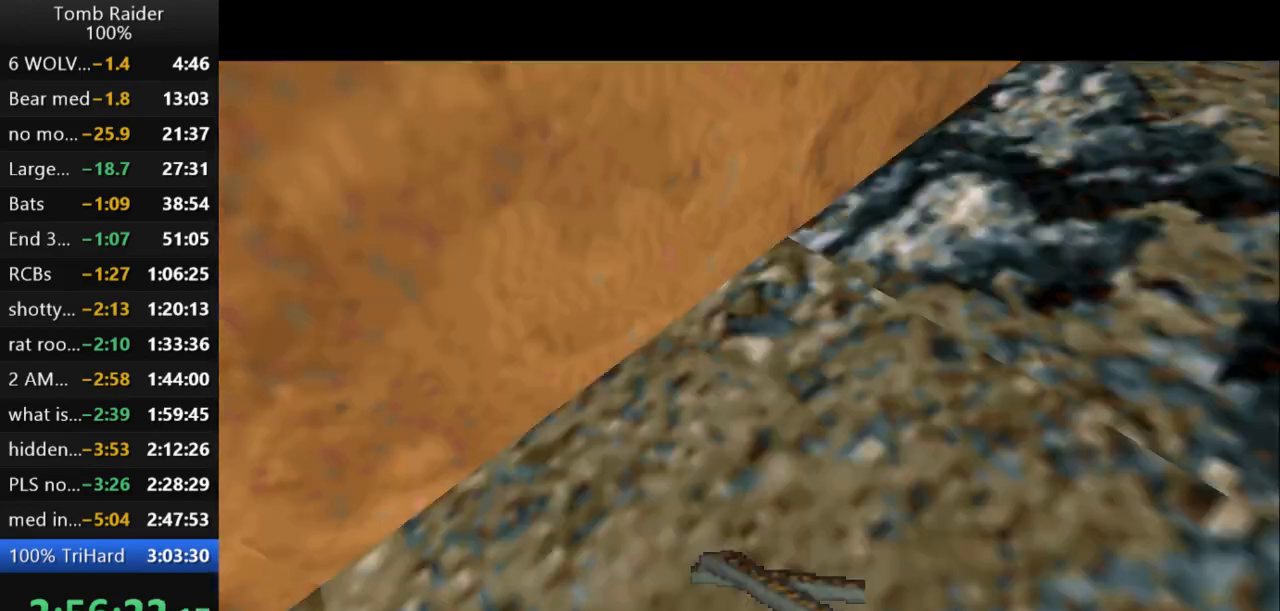
{"keys": ["right", "up"], "events": [[267, "up", "down"], [333, "right", "down"], [367, "action2", "up"]]}
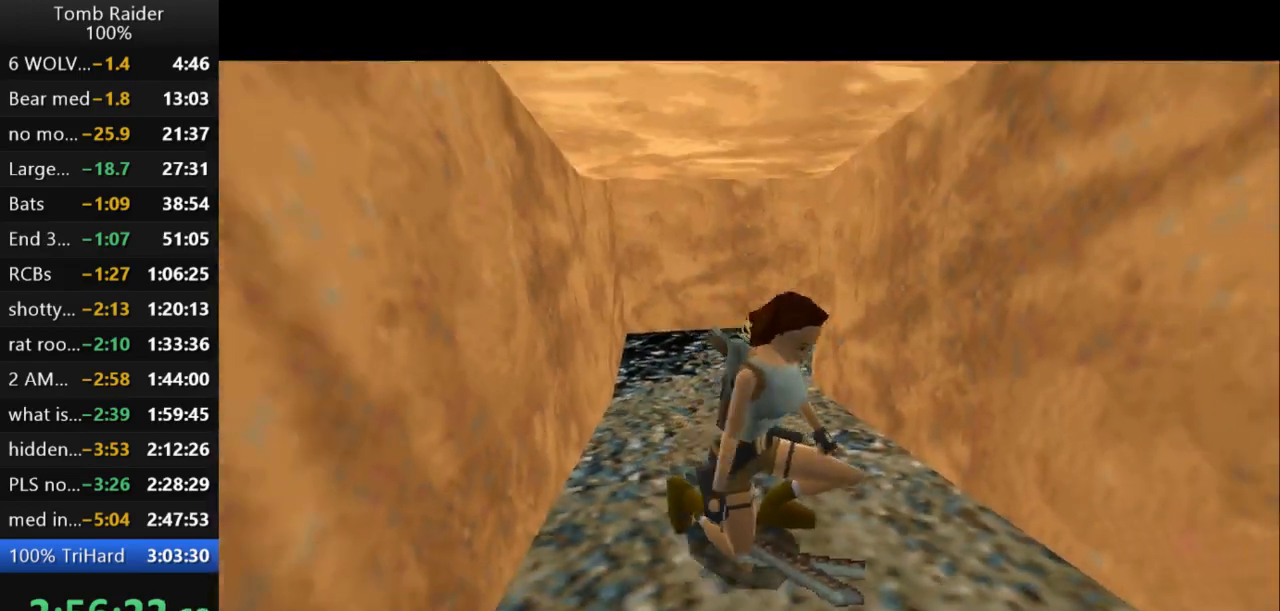
{"keys": ["right", "up"], "events": []}
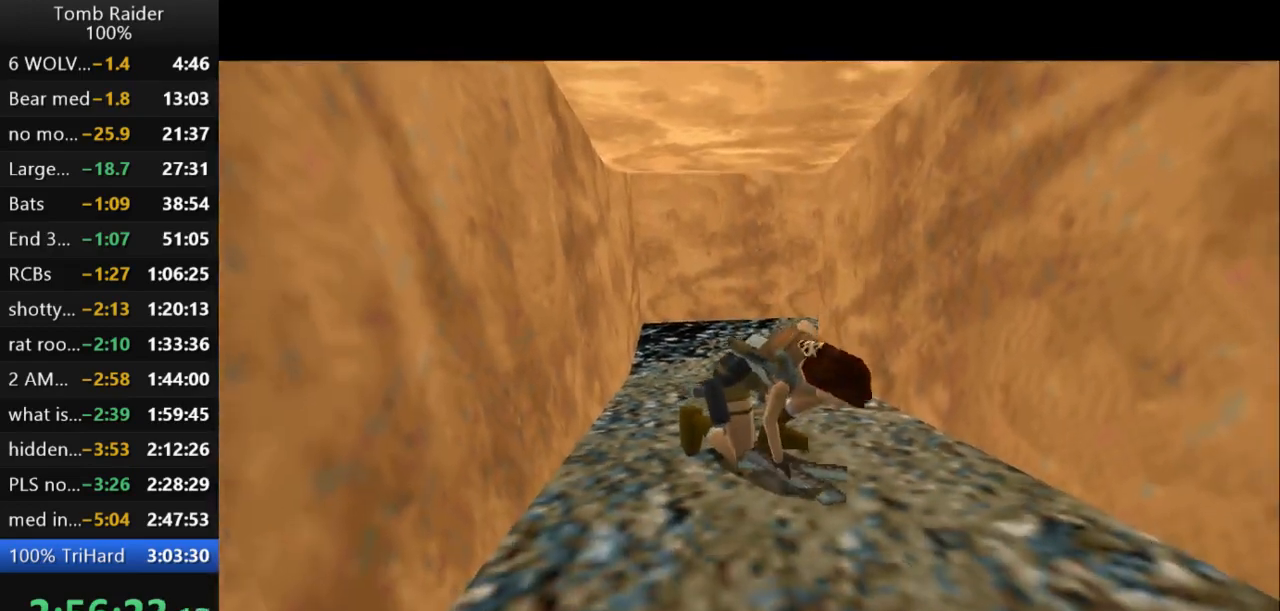
{"keys": ["right", "up"], "events": []}
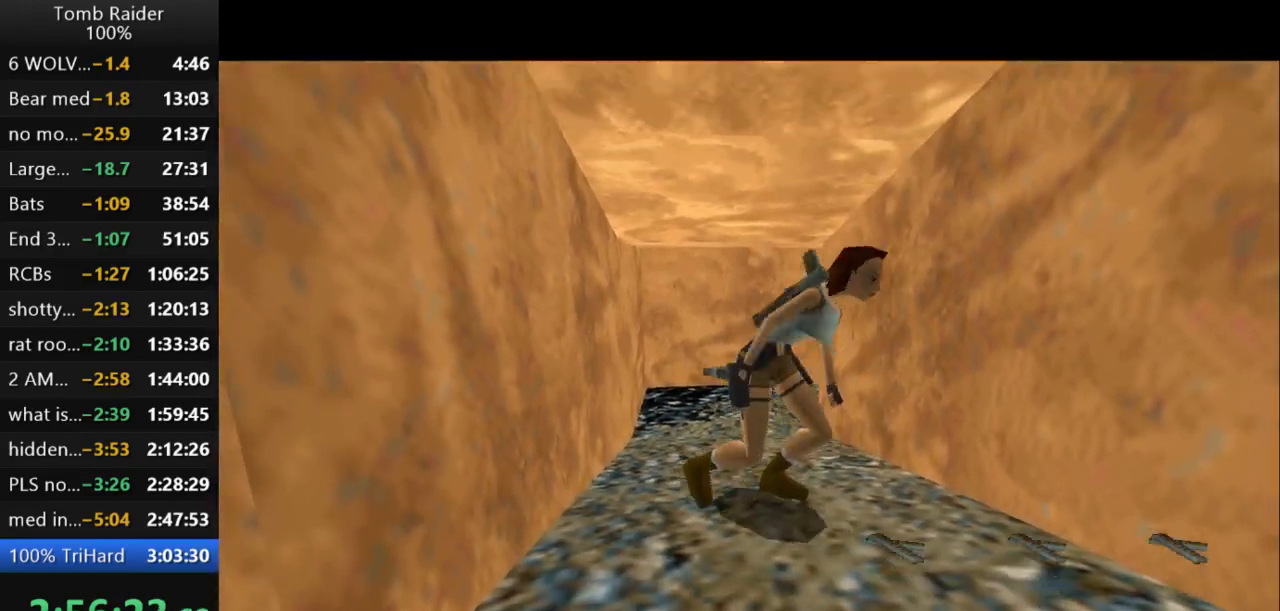
{"keys": ["right", "up"], "events": []}
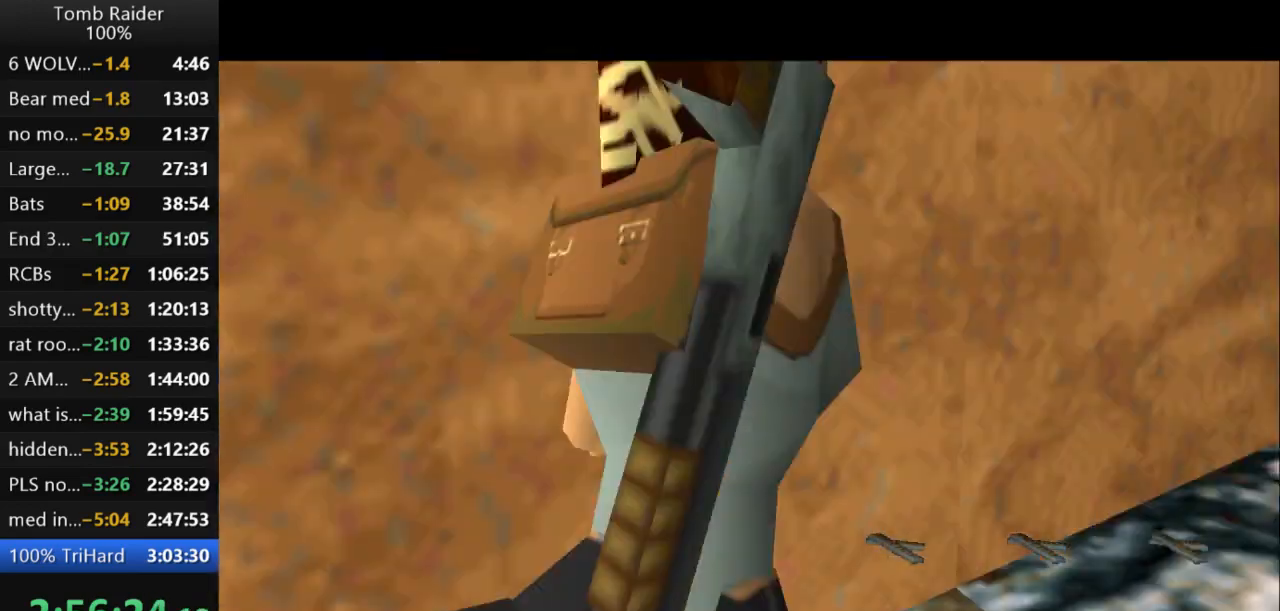
{"keys": ["right", "up"], "events": []}
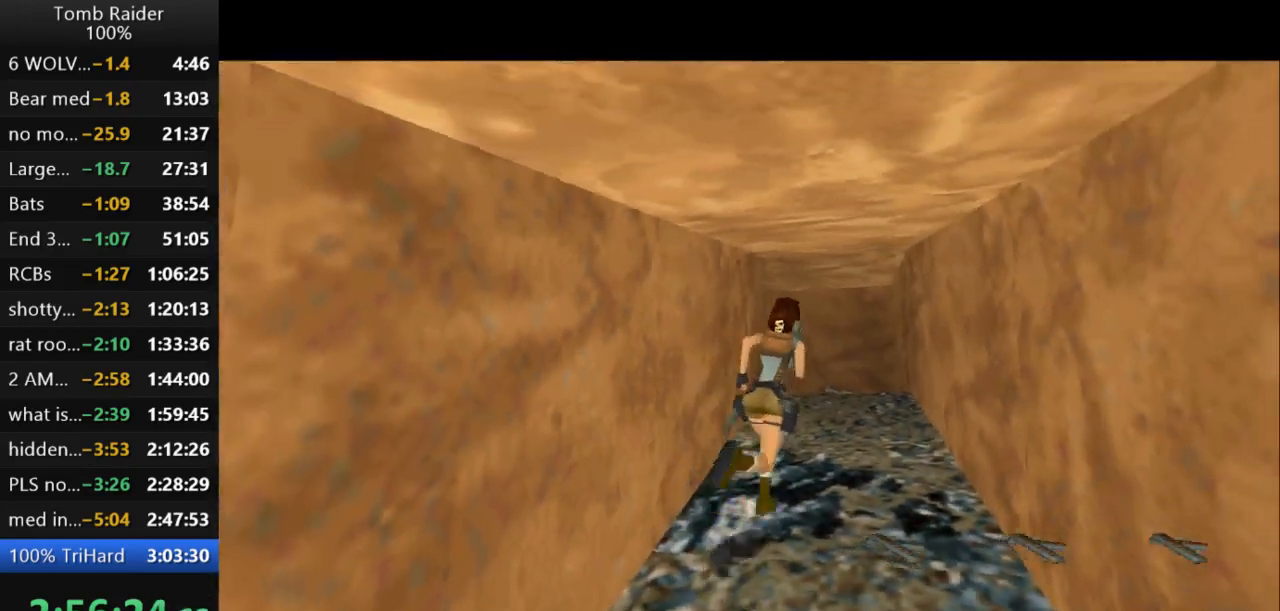
{"keys": ["up"], "events": [[33, "right", "up"], [300, "right", "down"], [467, "right", "up"]]}
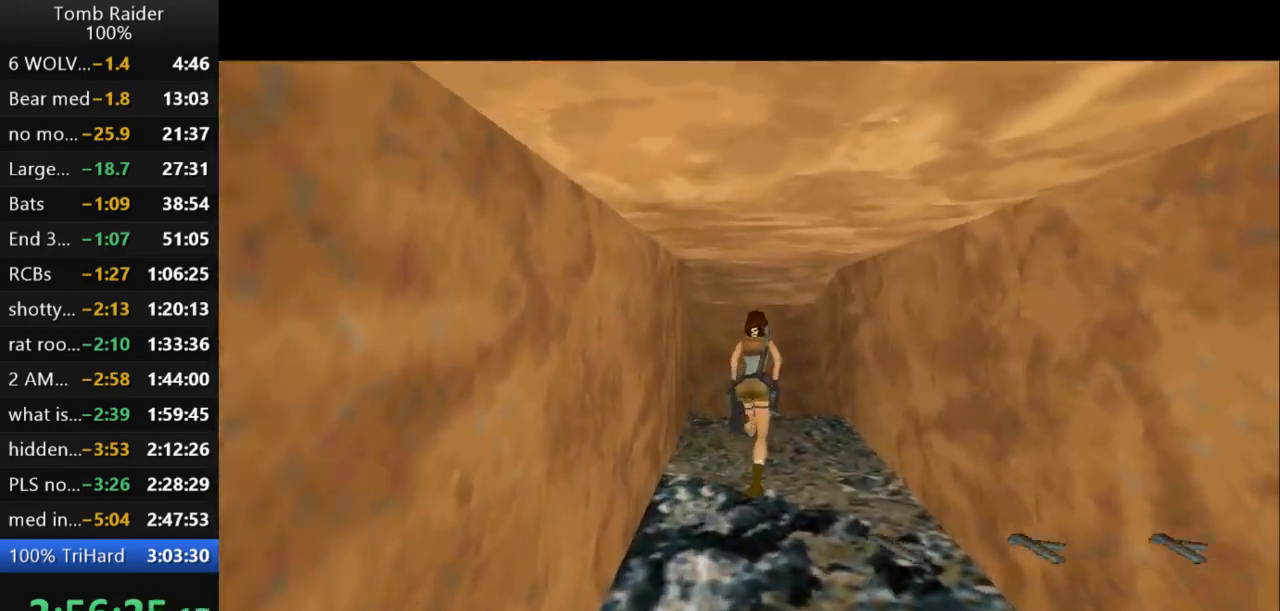
{"keys": ["up"], "events": []}
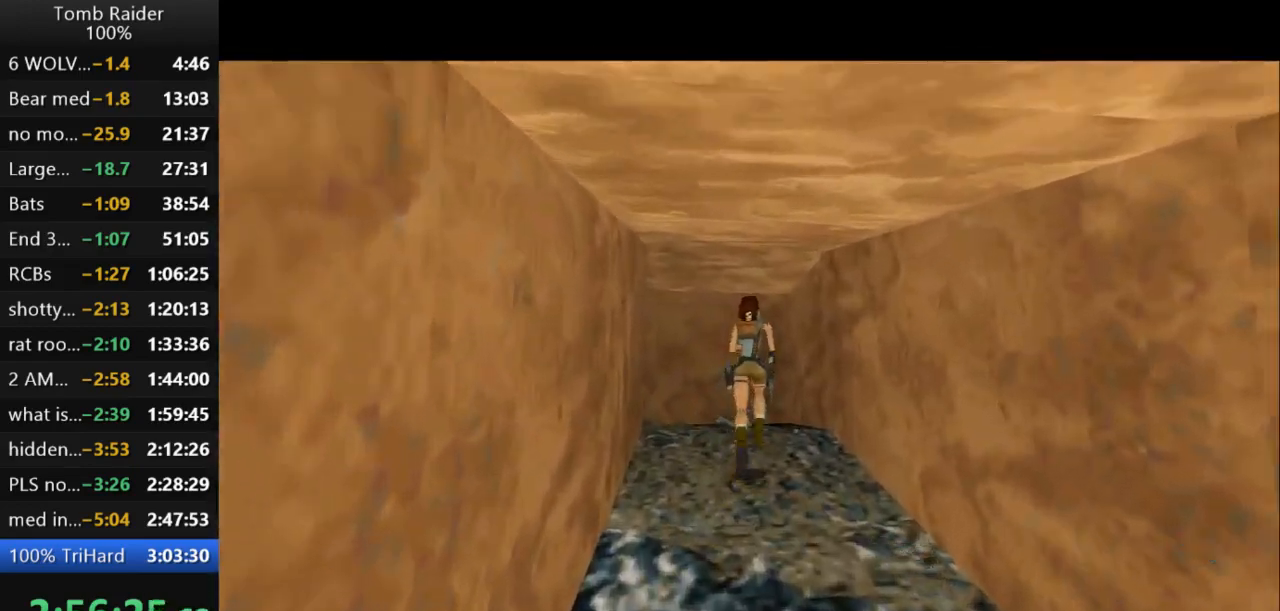
{"keys": ["left"], "events": [[300, "left", "down"], [500, "up", "up"]]}
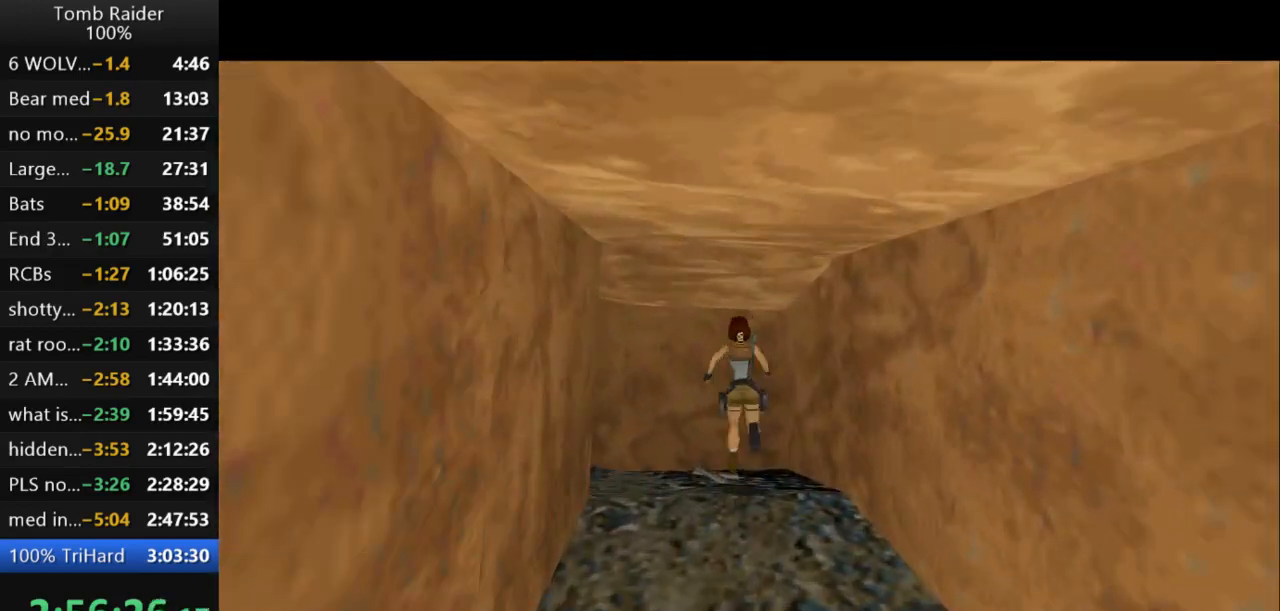
{"keys": ["left"], "events": []}
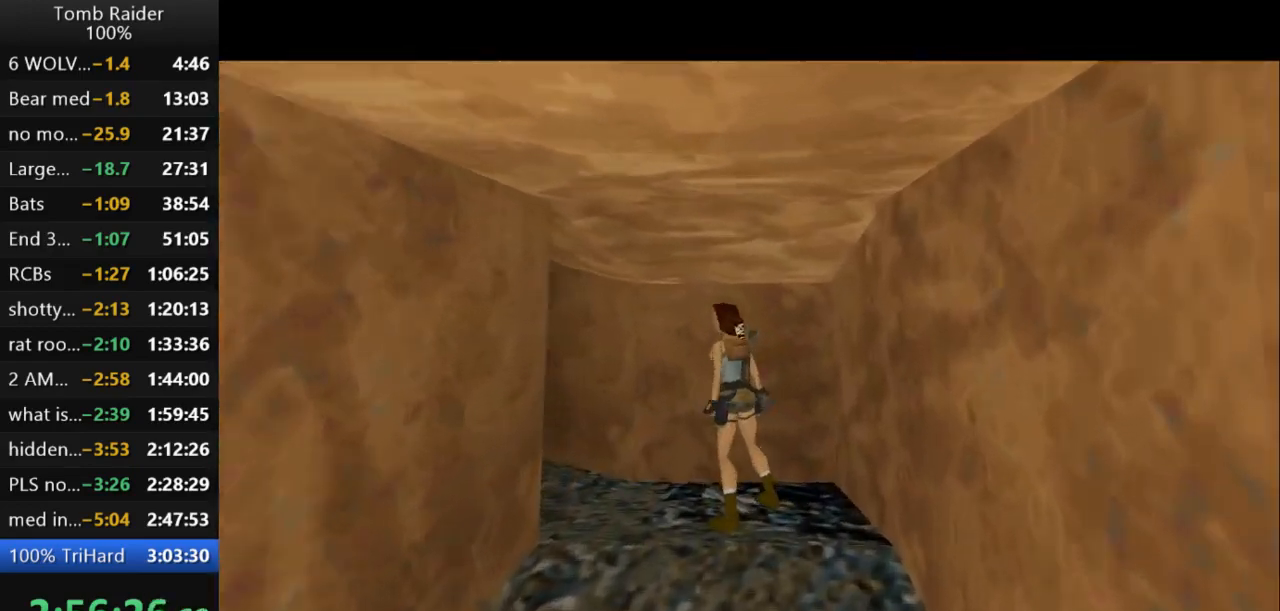
{"keys": ["action2"], "events": [[133, "action2", "down"], [233, "left", "up"]]}
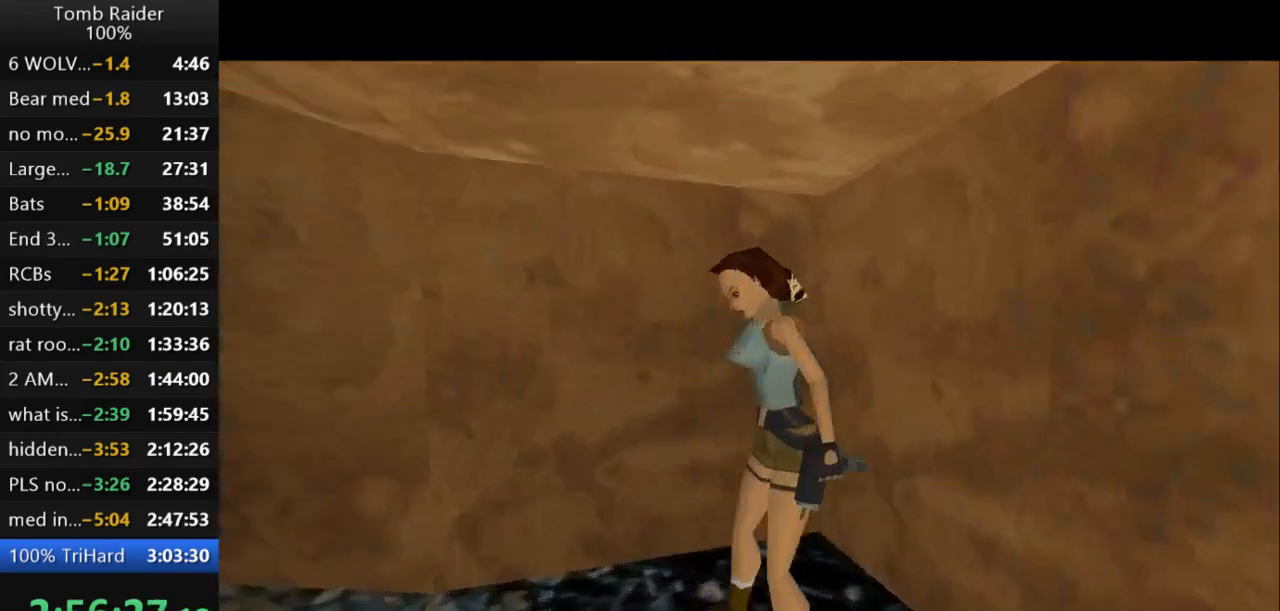
{"keys": ["look"], "events": [[267, "action2", "up"], [500, "look", "down"]]}
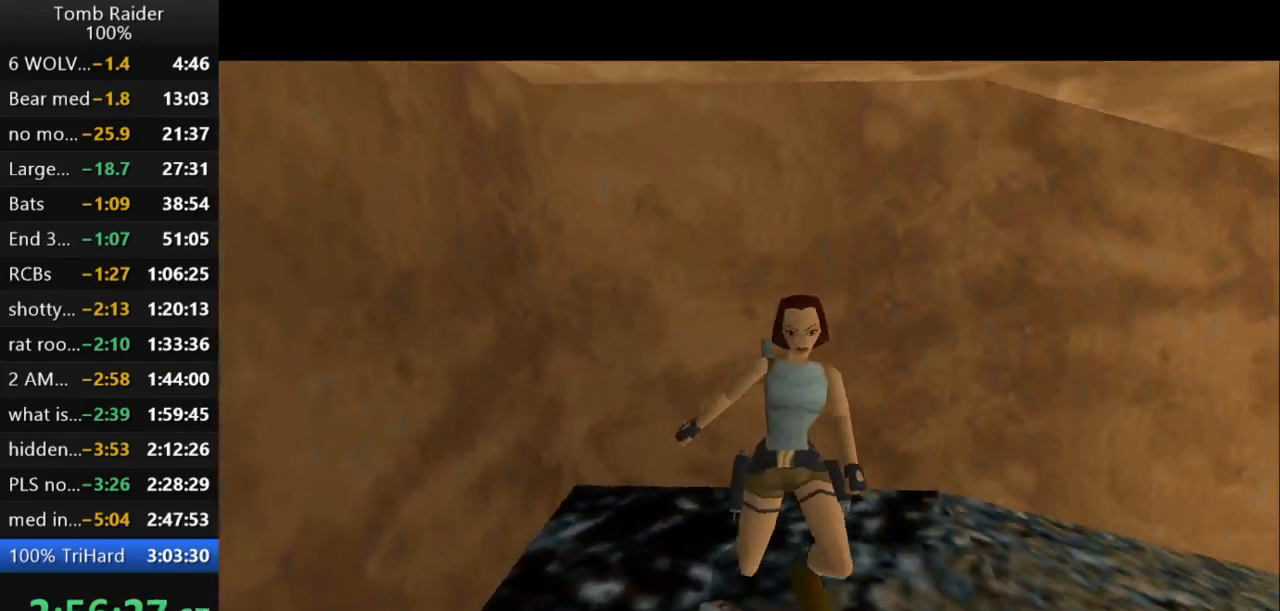
{"keys": ["look"], "events": []}
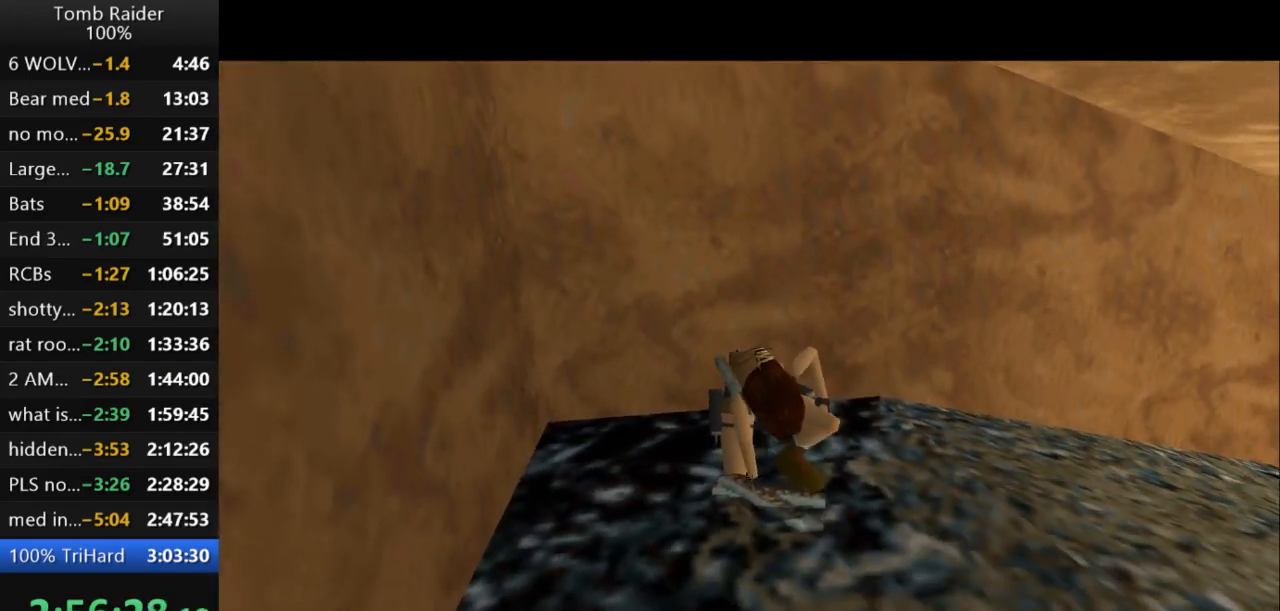
{"keys": ["look"], "events": []}